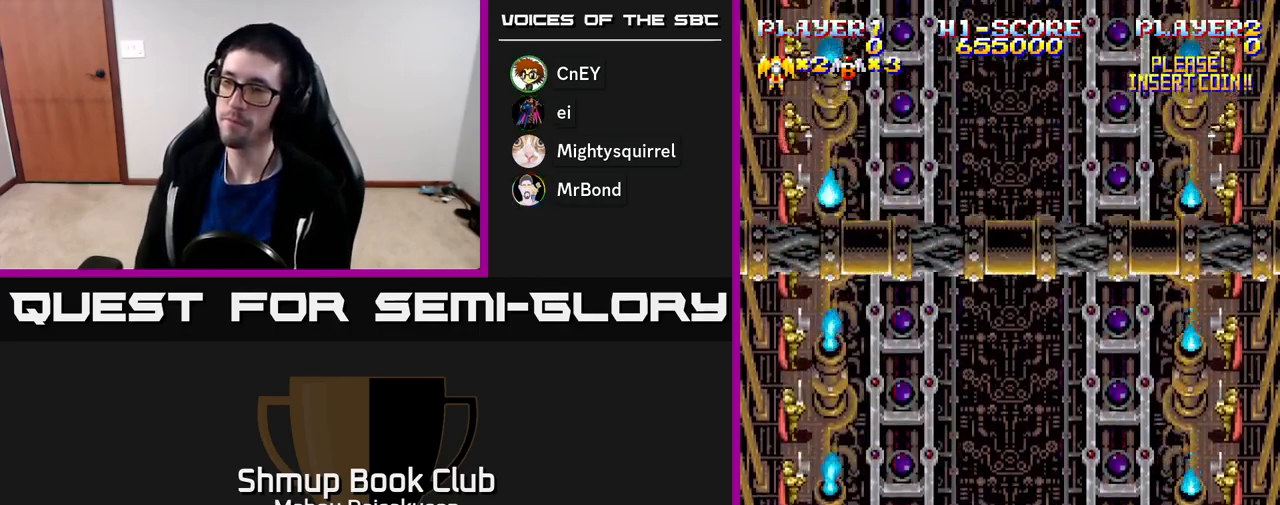
Gameplay with a controller (Xbox layout); each line is a JSON object with the inputs held at the frame after it. "events" lists button and stick changes between this image and that frame as [ms after this image, input, new state], when the widget could be followed in between. Not read: left_stick.
{"buttons": ["A", "DPAD_UP"], "right_stick": "center", "events": [[100, "DPAD_UP", "down"]]}
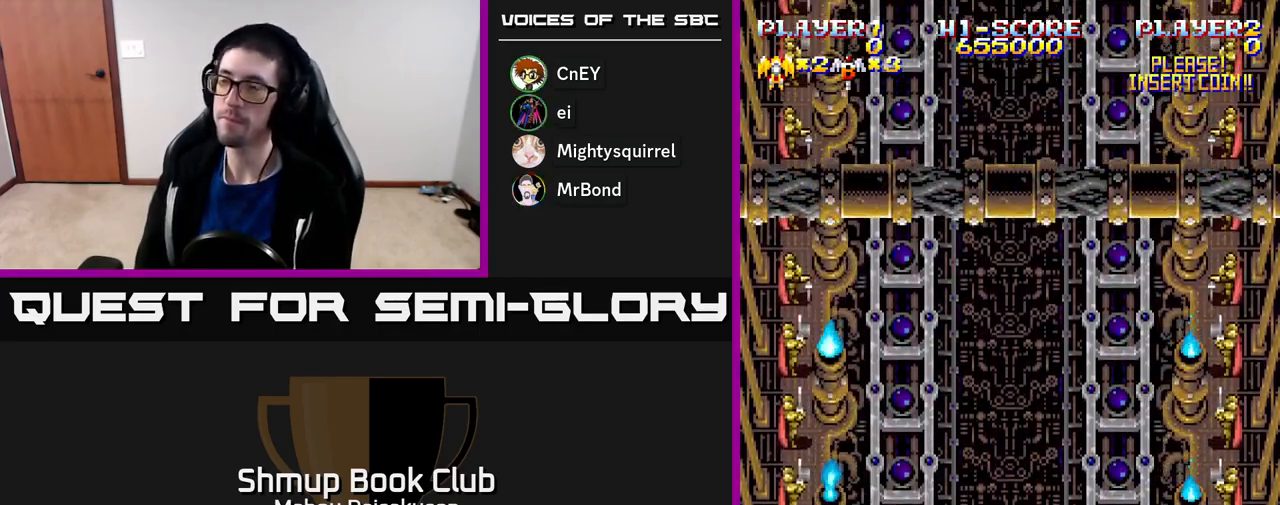
{"buttons": ["A"], "right_stick": "center", "events": [[433, "DPAD_UP", "up"]]}
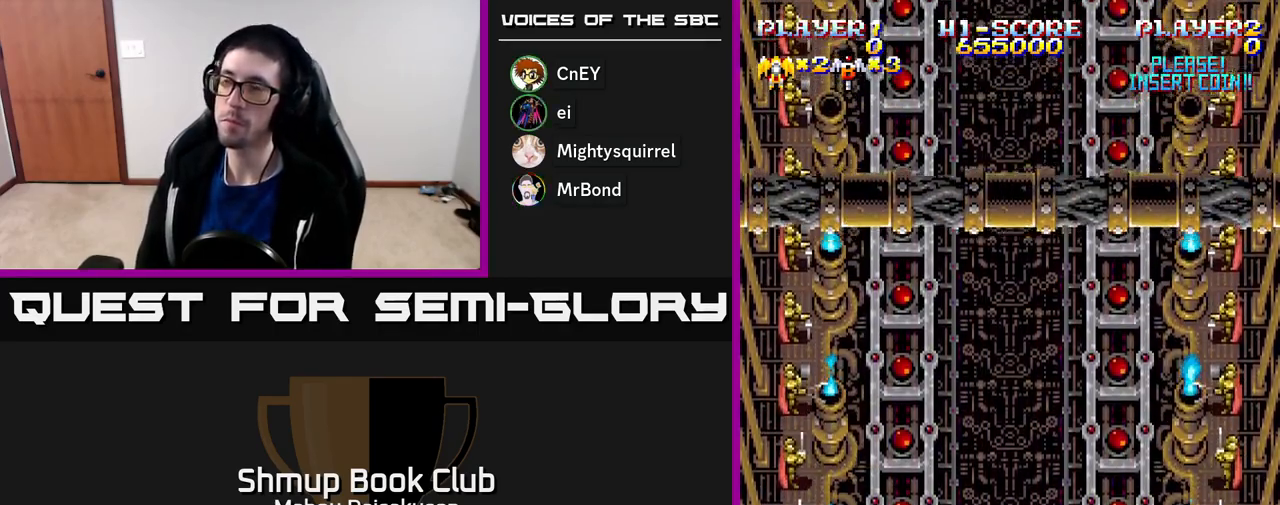
{"buttons": ["A"], "right_stick": "center", "events": []}
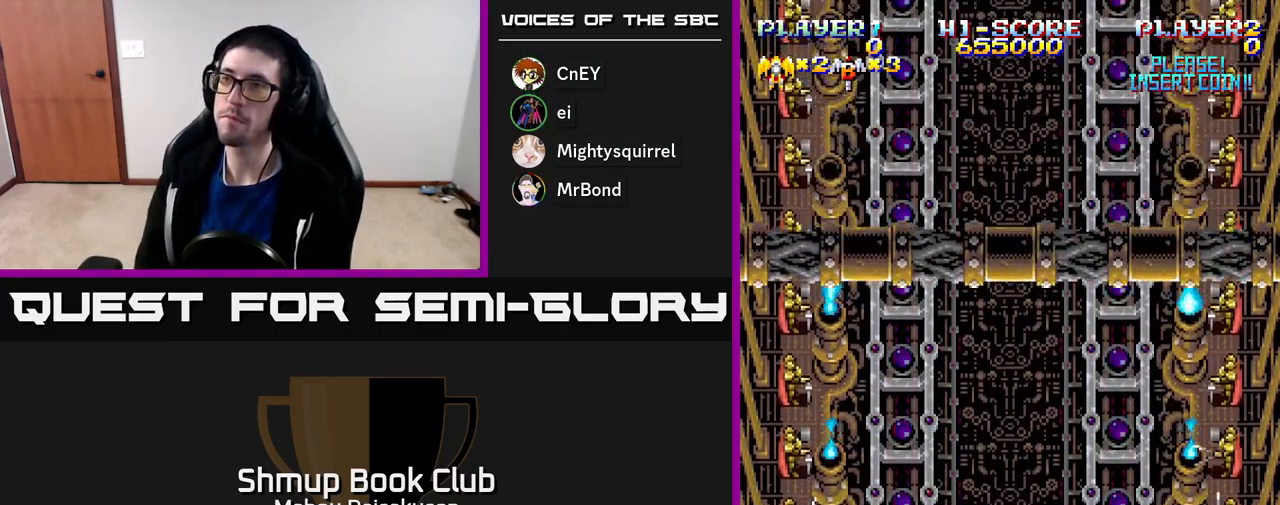
{"buttons": ["A"], "right_stick": "center", "events": []}
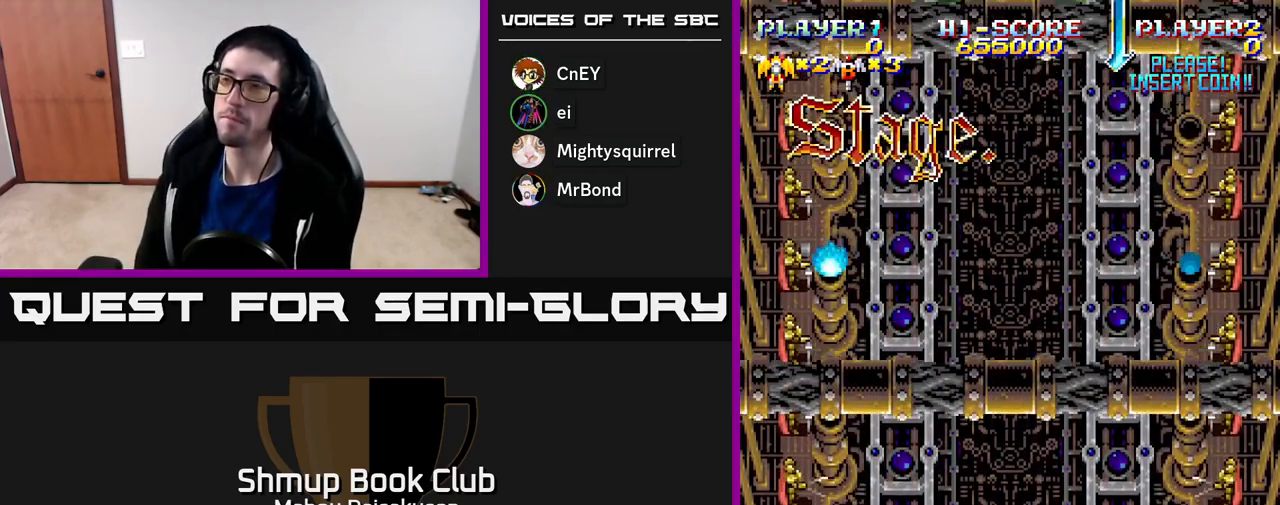
{"buttons": ["A"], "right_stick": "center", "events": []}
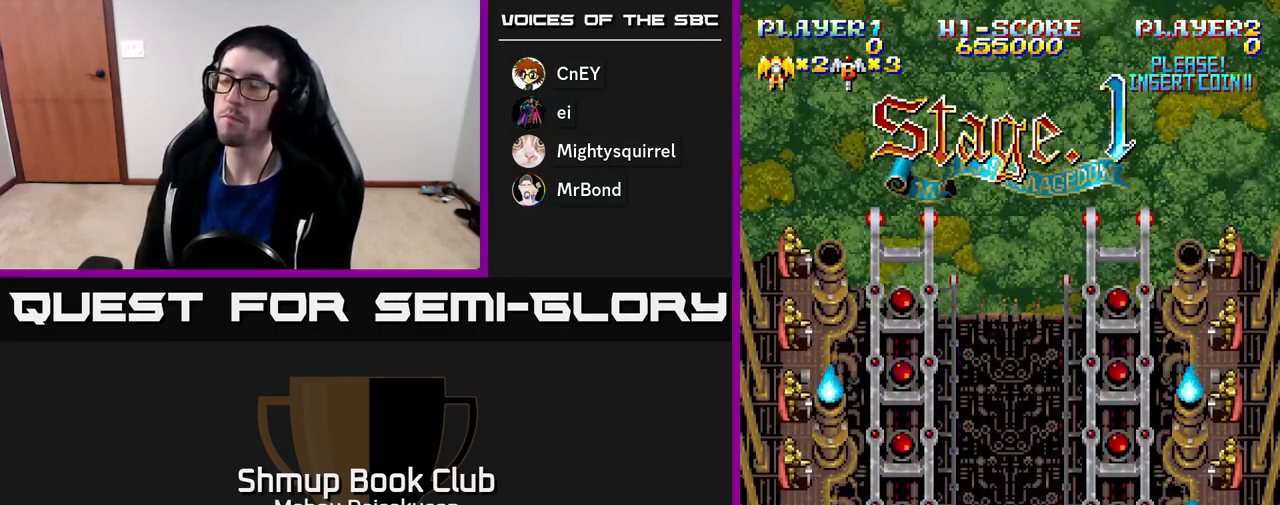
{"buttons": ["A"], "right_stick": "center", "events": [[17, "DPAD_UP", "down"], [50, "A", "up"], [167, "A", "down"], [217, "DPAD_UP", "up"]]}
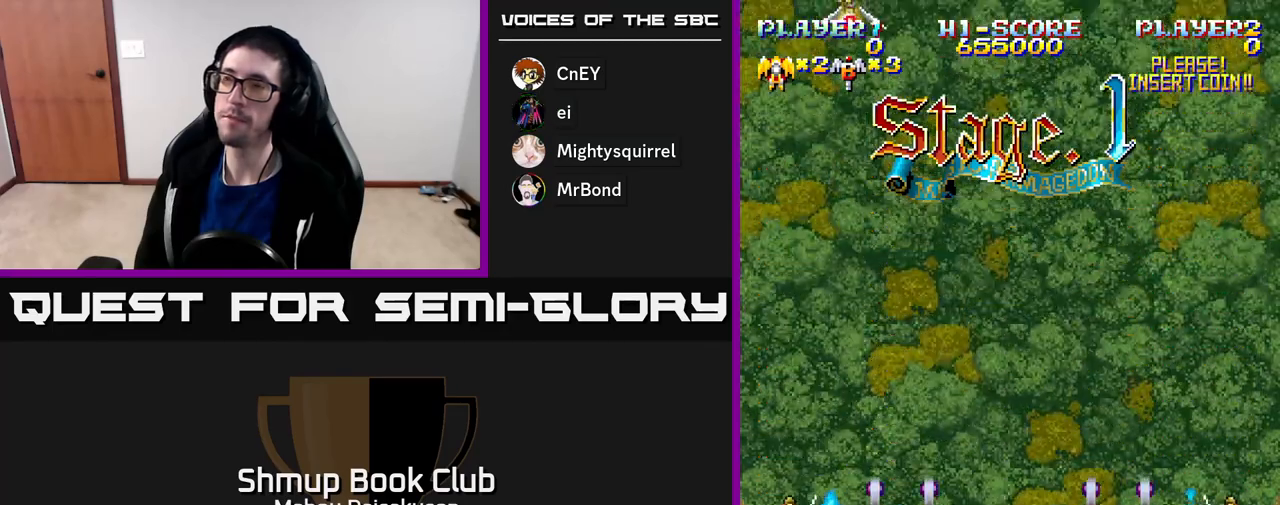
{"buttons": ["A", "DPAD_UP", "DPAD_RIGHT"], "right_stick": "center", "events": [[33, "DPAD_UP", "down"], [300, "DPAD_RIGHT", "down"]]}
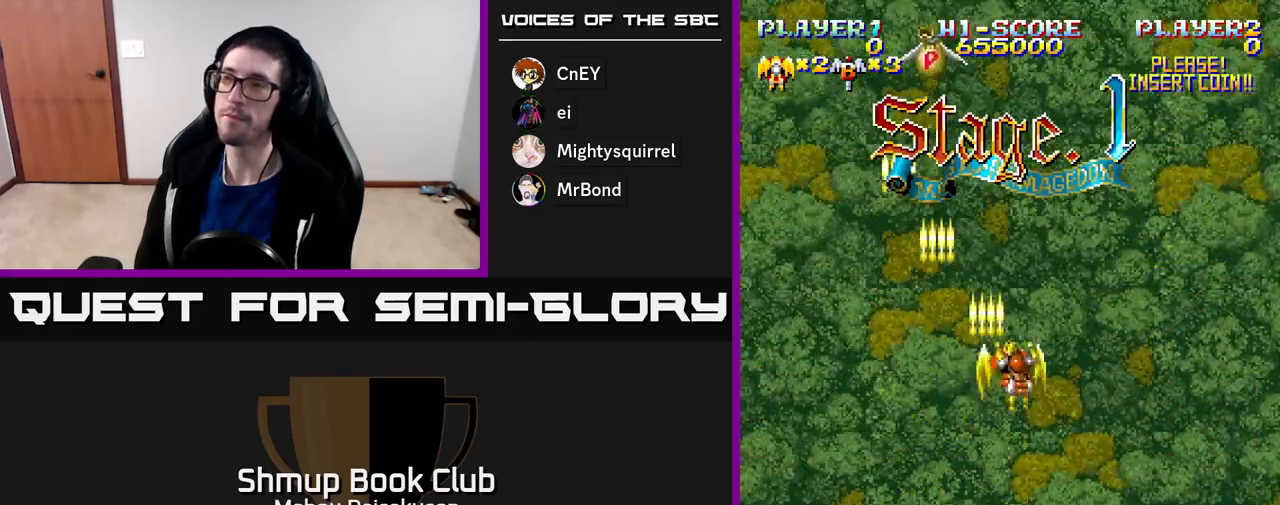
{"buttons": ["A"], "right_stick": "center", "events": [[17, "DPAD_RIGHT", "up"], [250, "DPAD_RIGHT", "down"], [367, "DPAD_RIGHT", "up"], [483, "DPAD_UP", "up"]]}
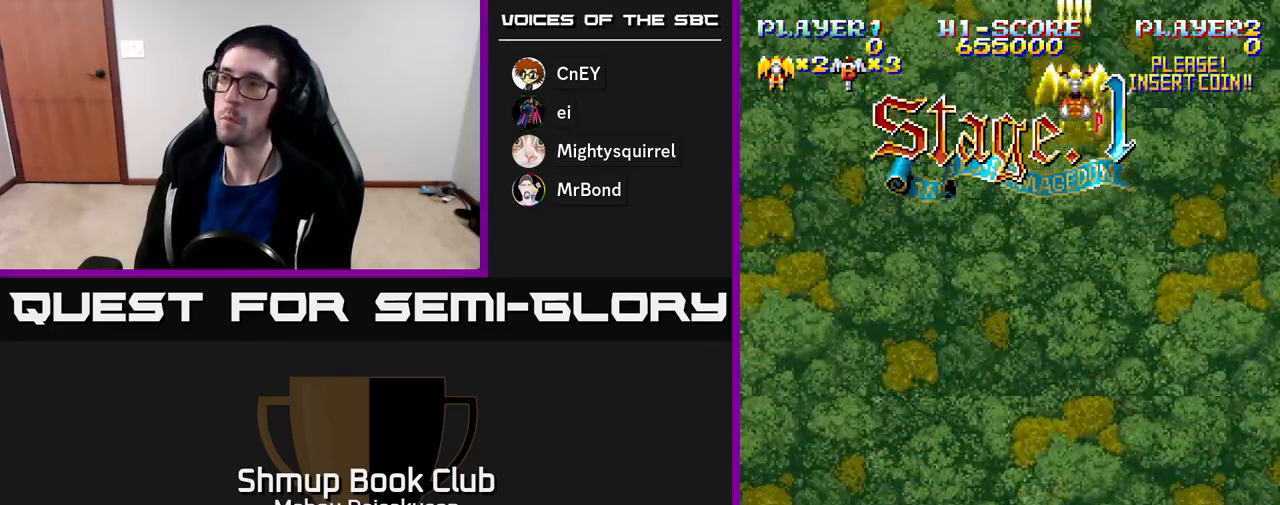
{"buttons": ["A", "DPAD_DOWN", "DPAD_LEFT"], "right_stick": "center", "events": [[33, "DPAD_DOWN", "down"], [200, "DPAD_LEFT", "down"], [317, "DPAD_LEFT", "up"], [450, "DPAD_LEFT", "down"]]}
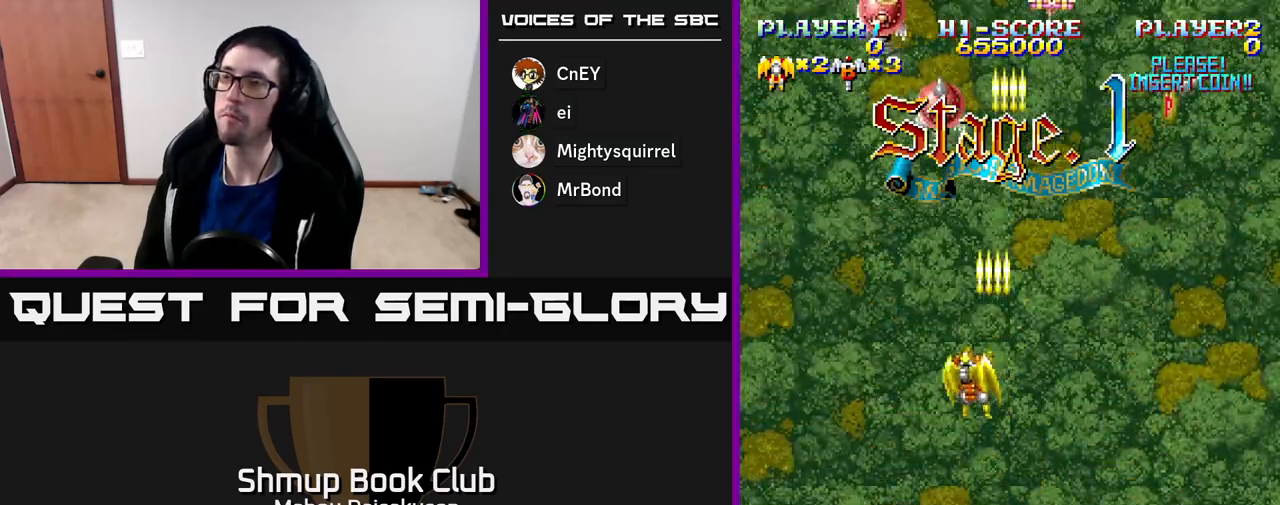
{"buttons": ["A", "DPAD_LEFT"], "right_stick": "center", "events": [[67, "DPAD_DOWN", "up"], [150, "DPAD_LEFT", "up"], [167, "DPAD_DOWN", "down"], [167, "DPAD_RIGHT", "down"], [417, "DPAD_RIGHT", "up"], [450, "DPAD_DOWN", "up"], [483, "DPAD_LEFT", "down"]]}
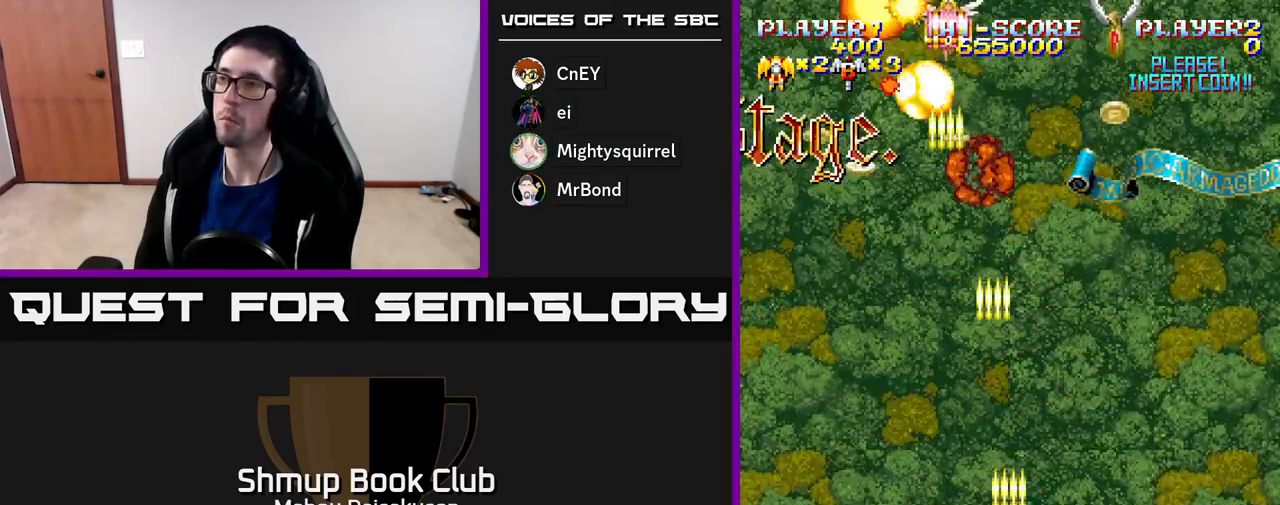
{"buttons": ["A", "DPAD_DOWN", "DPAD_LEFT"], "right_stick": "center", "events": [[17, "DPAD_UP", "down"], [100, "DPAD_LEFT", "up"], [267, "DPAD_LEFT", "down"], [300, "DPAD_UP", "up"], [350, "DPAD_DOWN", "down"]]}
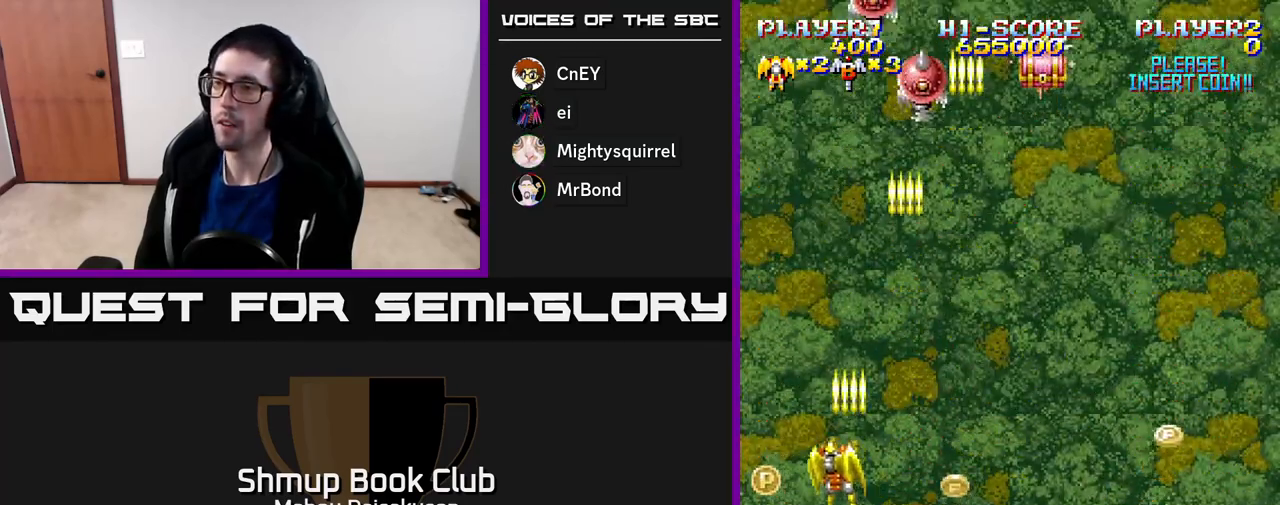
{"buttons": ["A", "DPAD_RIGHT"], "right_stick": "center", "events": [[217, "DPAD_LEFT", "up"], [300, "DPAD_RIGHT", "down"], [483, "DPAD_DOWN", "up"]]}
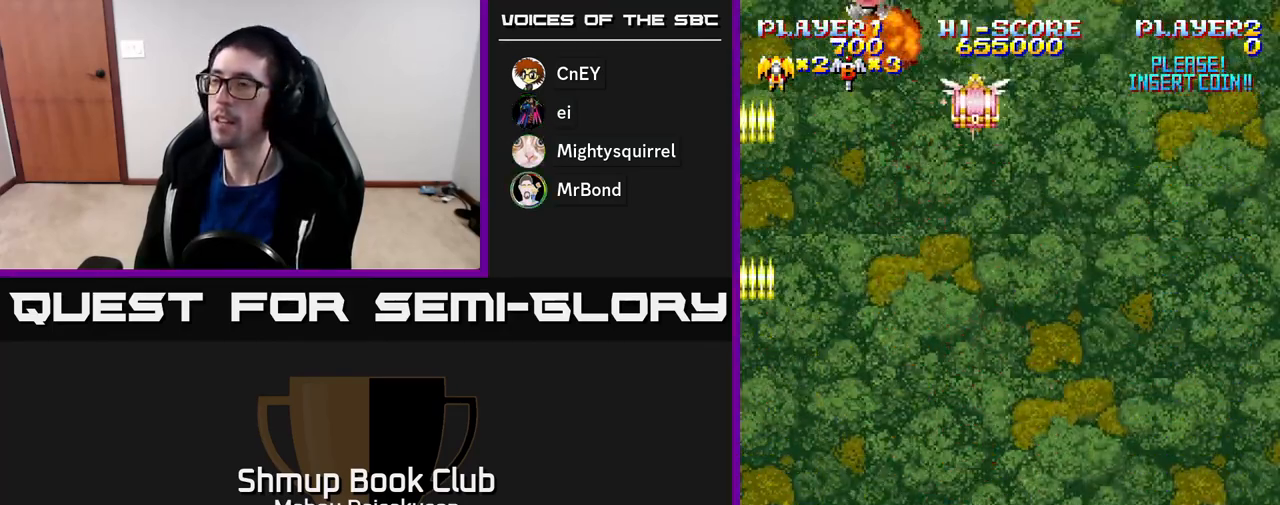
{"buttons": ["A", "DPAD_UP", "DPAD_LEFT"], "right_stick": "center", "events": [[317, "DPAD_RIGHT", "up"], [367, "DPAD_UP", "down"], [450, "DPAD_LEFT", "down"]]}
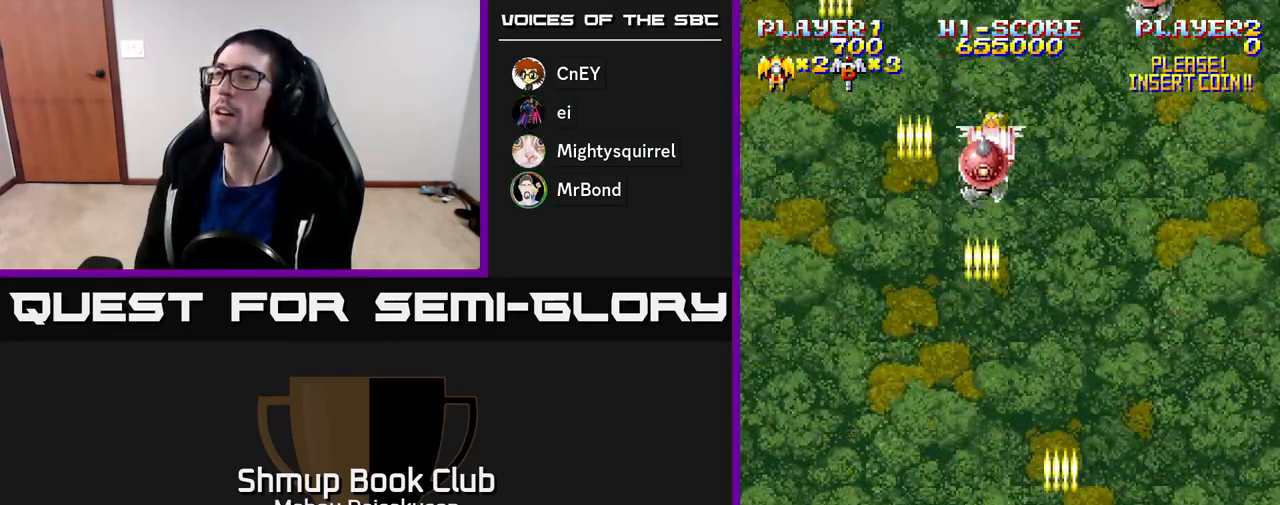
{"buttons": ["A", "DPAD_RIGHT"], "right_stick": "center", "events": [[83, "DPAD_LEFT", "up"], [150, "DPAD_LEFT", "down"], [200, "DPAD_UP", "up"], [333, "DPAD_LEFT", "up"], [350, "DPAD_DOWN", "down"], [367, "DPAD_RIGHT", "down"], [400, "DPAD_DOWN", "up"]]}
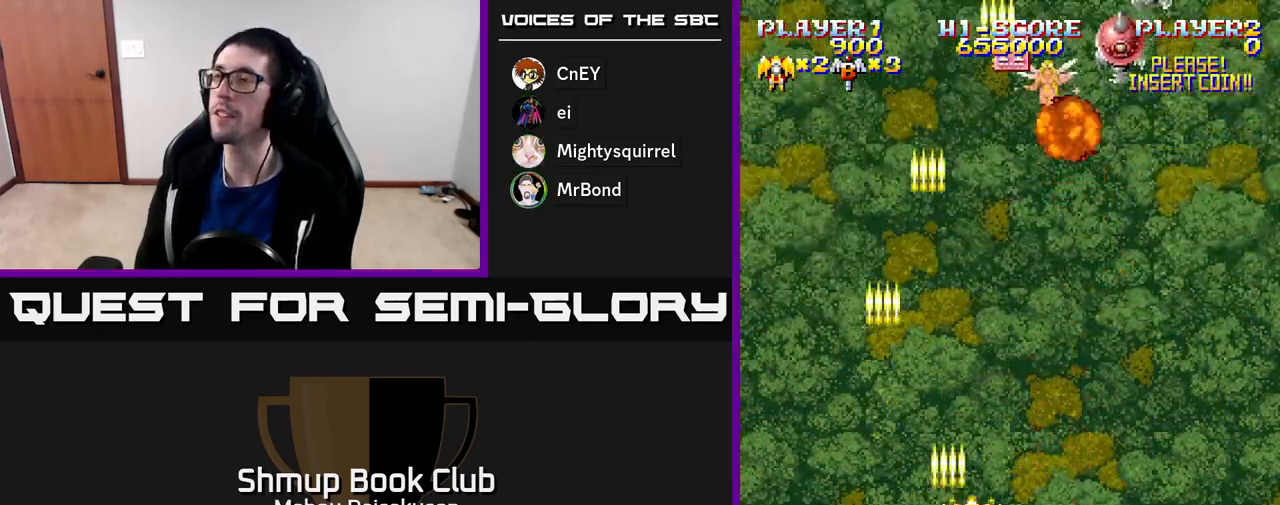
{"buttons": ["A", "DPAD_LEFT"], "right_stick": "center", "events": [[417, "DPAD_RIGHT", "up"], [500, "DPAD_LEFT", "down"]]}
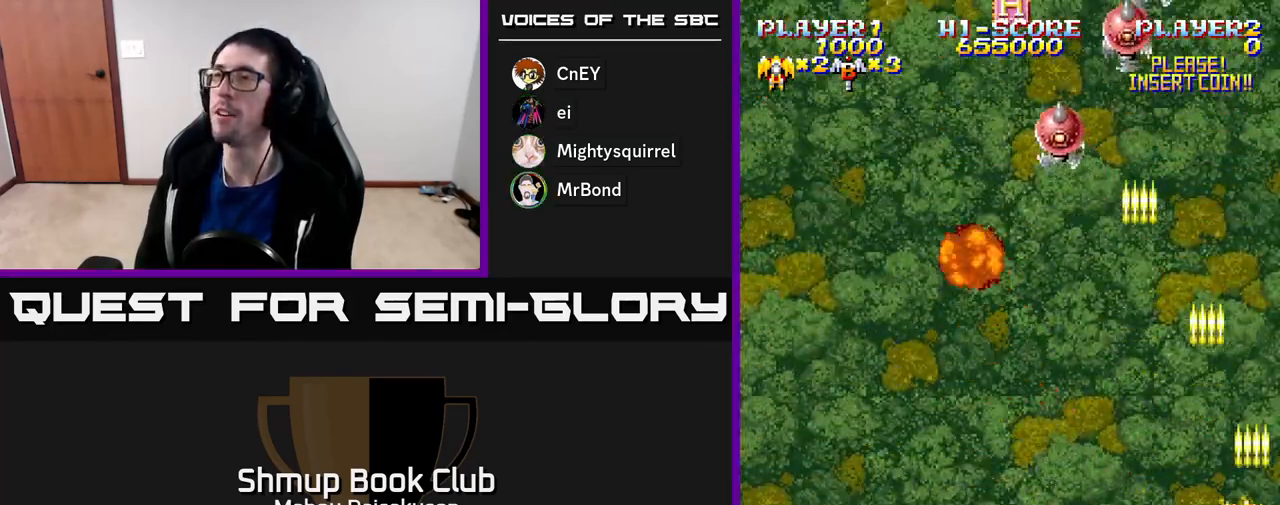
{"buttons": ["A", "DPAD_LEFT"], "right_stick": "center", "events": []}
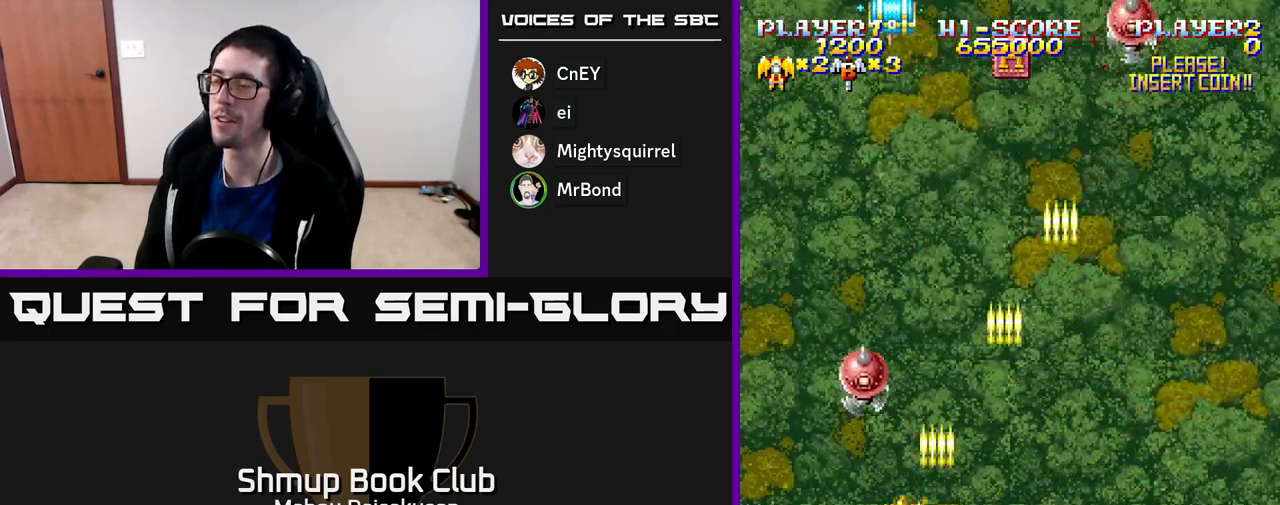
{"buttons": ["A", "DPAD_RIGHT"], "right_stick": "center", "events": [[67, "DPAD_DOWN", "down"], [217, "DPAD_LEFT", "up"], [317, "DPAD_RIGHT", "down"], [333, "DPAD_DOWN", "up"]]}
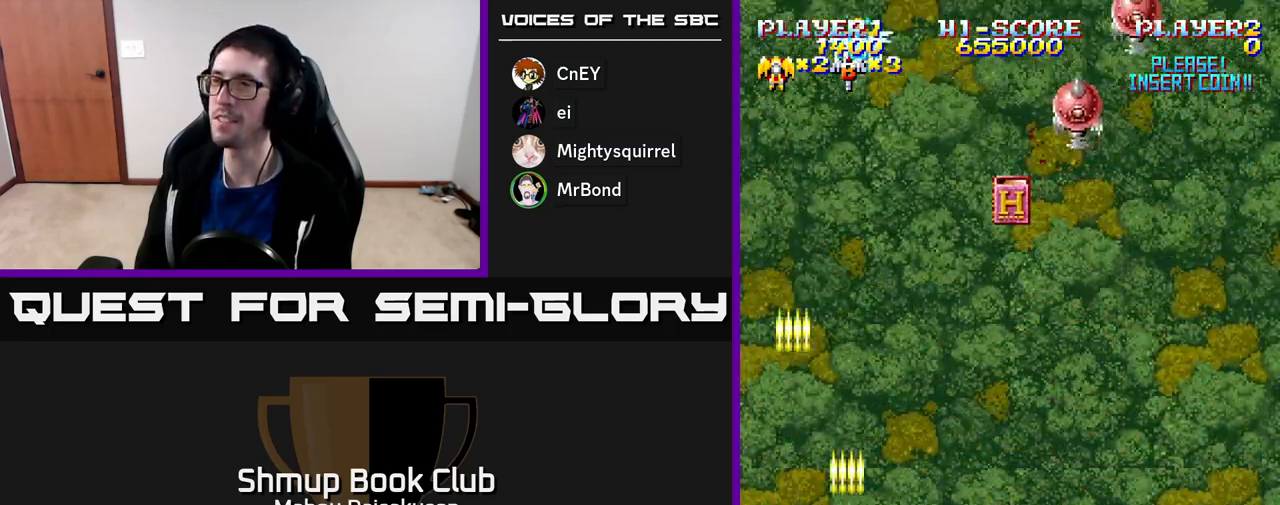
{"buttons": ["A", "DPAD_DOWN"], "right_stick": "center", "events": [[83, "DPAD_UP", "down"], [317, "DPAD_UP", "up"], [333, "DPAD_RIGHT", "up"], [400, "DPAD_DOWN", "down"]]}
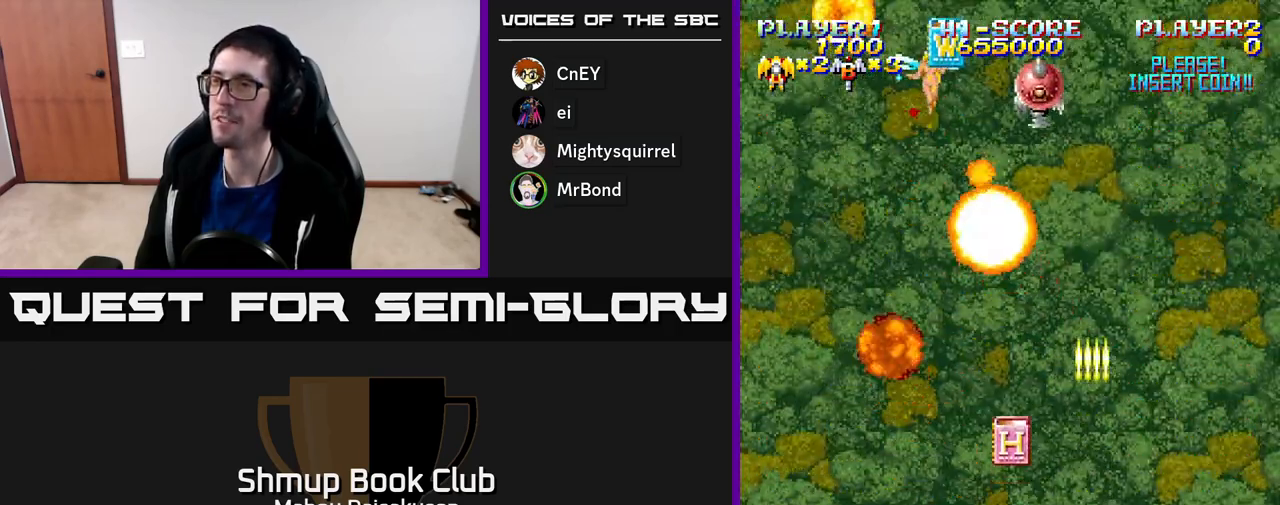
{"buttons": ["A"], "right_stick": "center", "events": [[67, "DPAD_LEFT", "down"], [100, "DPAD_DOWN", "up"], [283, "DPAD_LEFT", "up"], [283, "DPAD_UP", "down"], [300, "DPAD_RIGHT", "down"], [317, "DPAD_UP", "up"], [483, "DPAD_RIGHT", "up"]]}
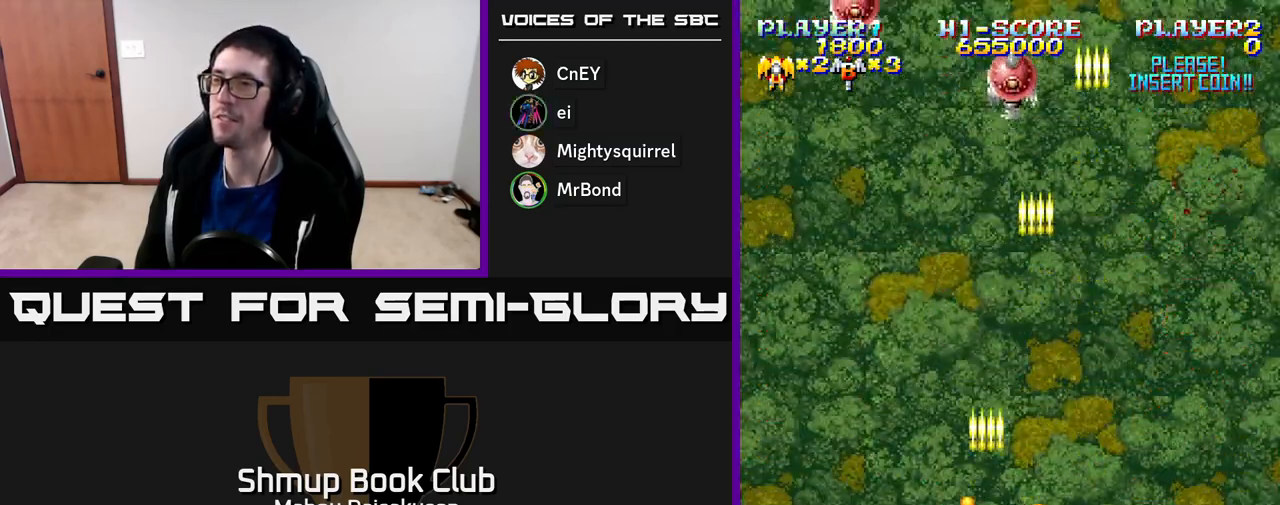
{"buttons": ["A", "DPAD_UP", "DPAD_LEFT"], "right_stick": "center", "events": [[17, "DPAD_UP", "down"], [33, "DPAD_LEFT", "down"], [83, "DPAD_LEFT", "up"], [300, "DPAD_RIGHT", "down"], [383, "DPAD_RIGHT", "up"], [417, "DPAD_LEFT", "down"]]}
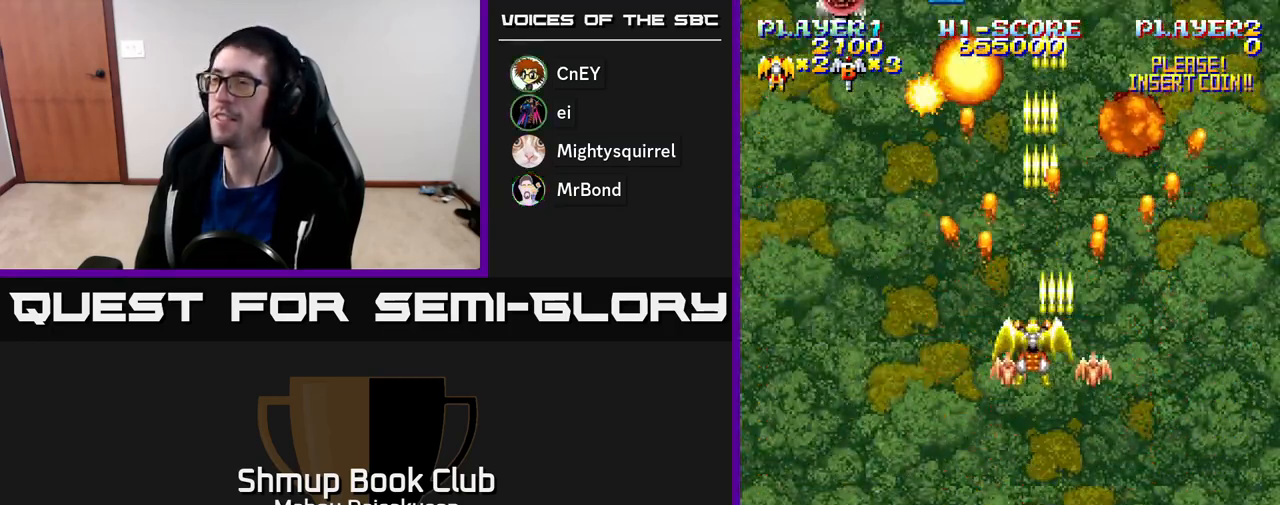
{"buttons": ["A", "DPAD_DOWN", "DPAD_RIGHT"], "right_stick": "center", "events": [[133, "DPAD_UP", "up"], [233, "DPAD_DOWN", "down"], [267, "DPAD_LEFT", "up"], [350, "DPAD_RIGHT", "down"], [450, "DPAD_DOWN", "up"], [467, "DPAD_DOWN", "down"]]}
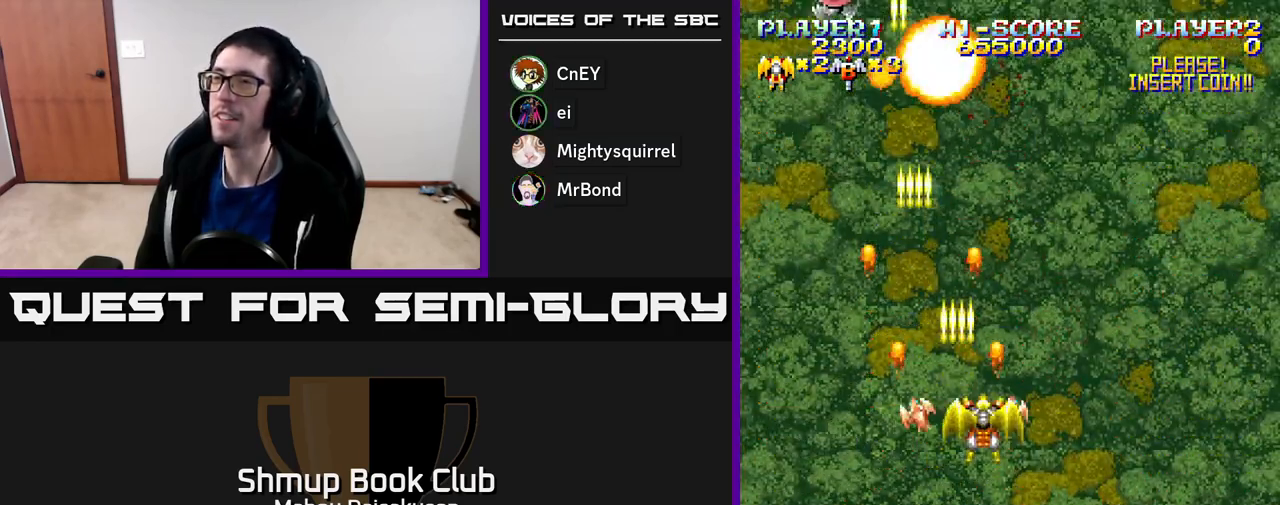
{"buttons": ["A", "DPAD_LEFT"], "right_stick": "center", "events": [[217, "DPAD_DOWN", "up"], [217, "DPAD_RIGHT", "up"], [267, "DPAD_LEFT", "down"]]}
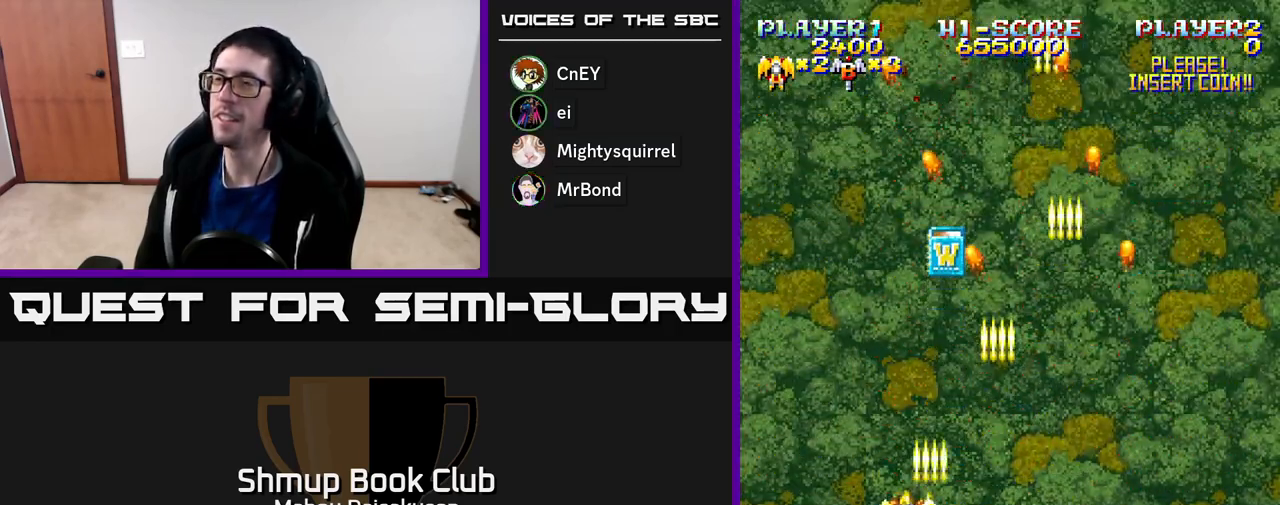
{"buttons": ["A", "DPAD_DOWN"], "right_stick": "center", "events": [[117, "DPAD_DOWN", "down"], [117, "DPAD_LEFT", "up"], [183, "DPAD_RIGHT", "down"], [317, "DPAD_DOWN", "up"], [483, "DPAD_DOWN", "down"], [500, "DPAD_RIGHT", "up"]]}
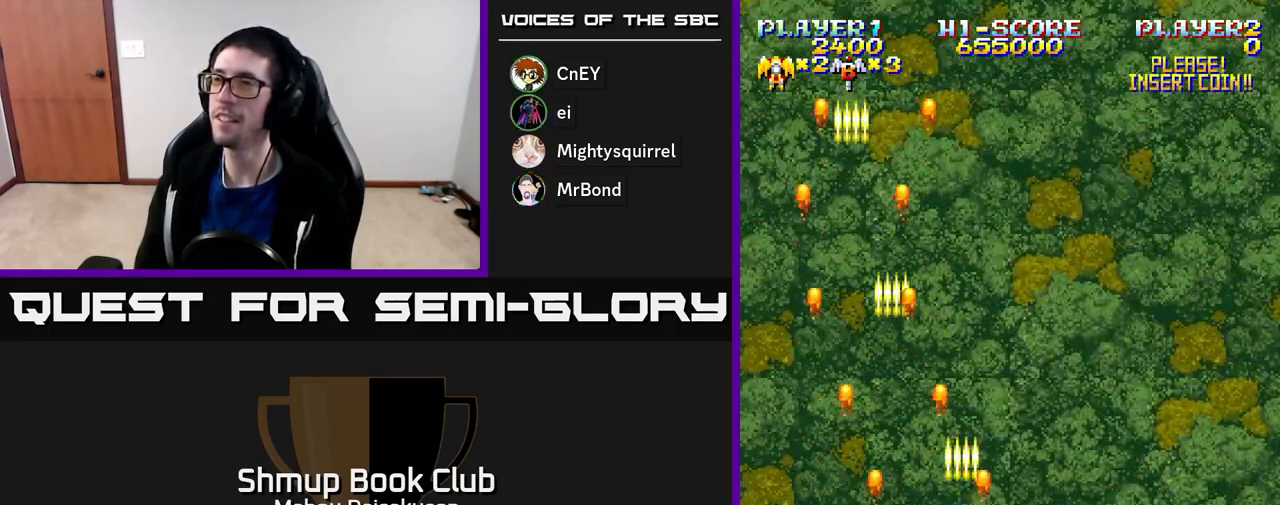
{"buttons": ["A", "DPAD_UP", "DPAD_RIGHT"], "right_stick": "center", "events": [[33, "DPAD_LEFT", "down"], [50, "DPAD_DOWN", "up"], [150, "DPAD_UP", "down"], [167, "DPAD_LEFT", "up"], [233, "DPAD_RIGHT", "down"]]}
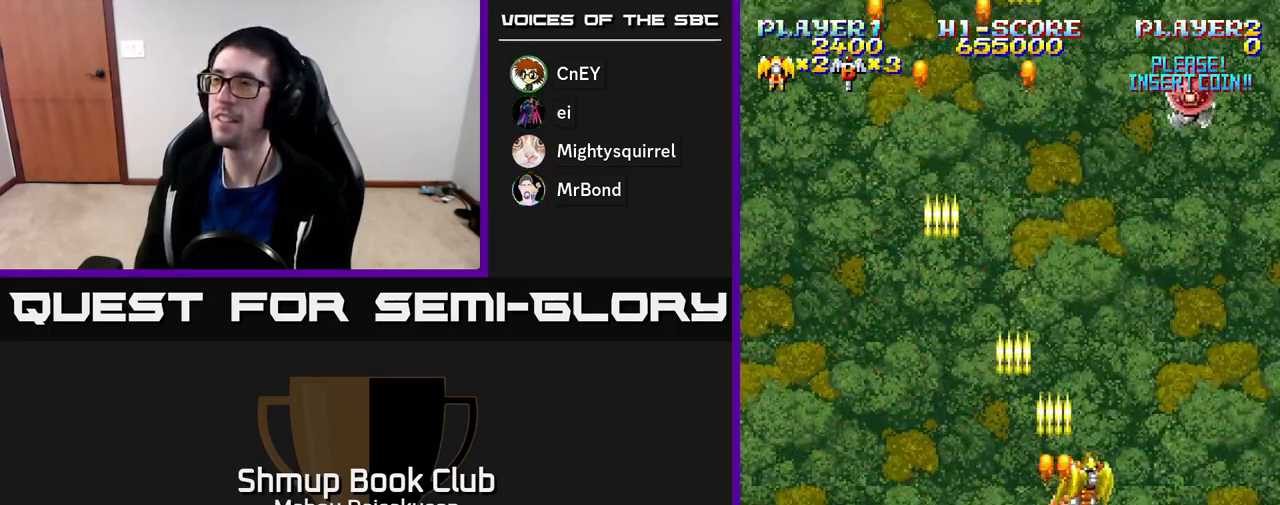
{"buttons": ["A", "DPAD_DOWN"], "right_stick": "center", "events": [[67, "DPAD_RIGHT", "up"], [217, "DPAD_RIGHT", "down"], [267, "DPAD_UP", "up"], [367, "DPAD_DOWN", "down"], [367, "DPAD_RIGHT", "up"]]}
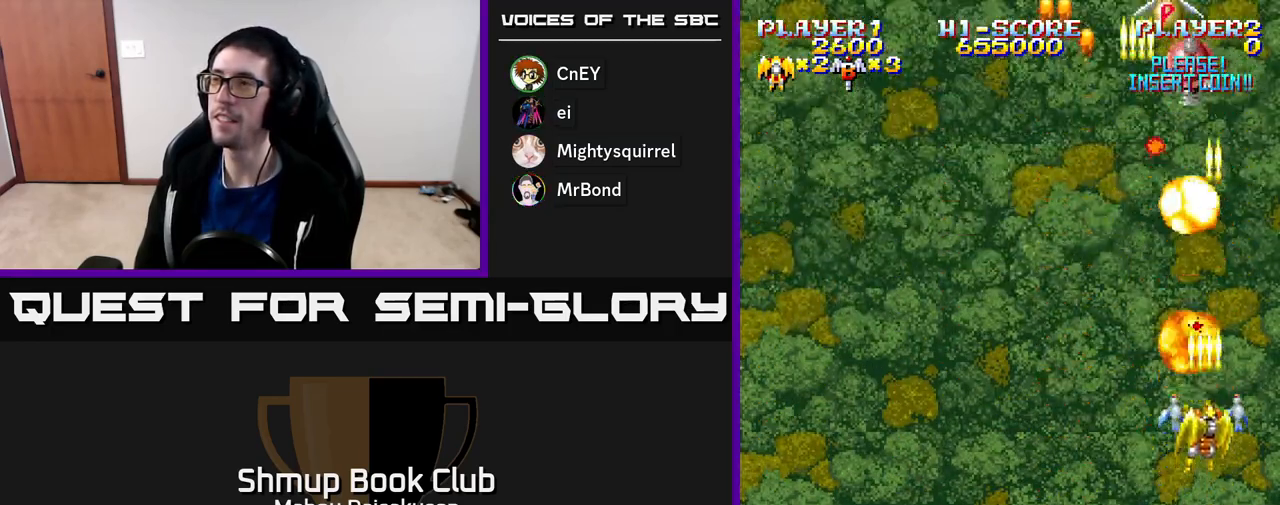
{"buttons": ["A", "DPAD_UP"], "right_stick": "center", "events": [[150, "DPAD_RIGHT", "down"], [167, "DPAD_DOWN", "up"], [217, "DPAD_RIGHT", "up"], [233, "DPAD_UP", "down"], [283, "DPAD_LEFT", "down"], [367, "DPAD_LEFT", "up"]]}
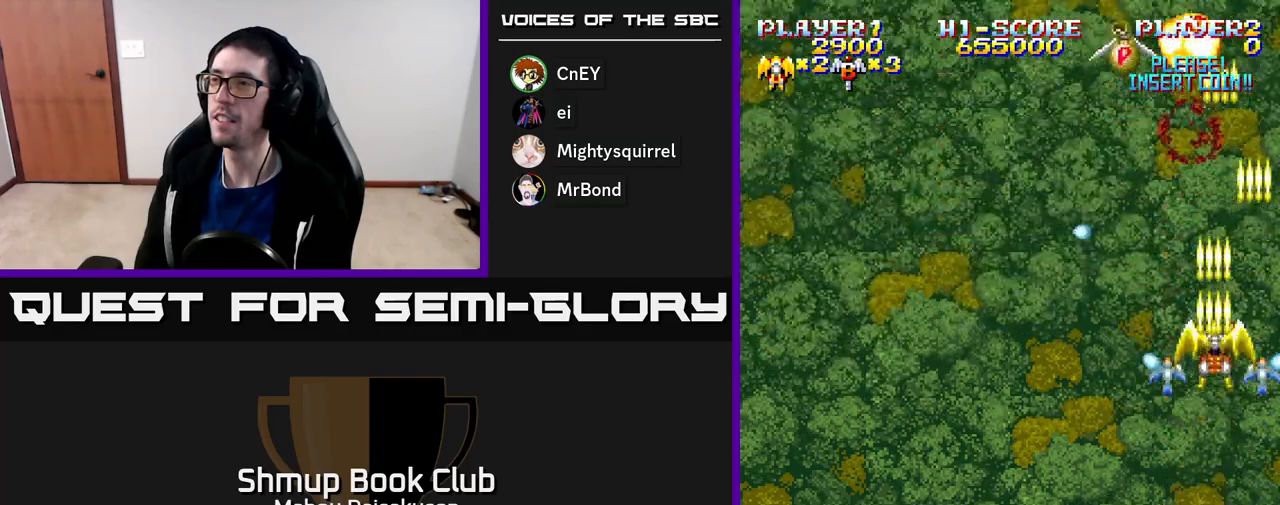
{"buttons": ["A"], "right_stick": "center", "events": [[33, "DPAD_LEFT", "down"], [83, "DPAD_UP", "up"], [217, "DPAD_LEFT", "up"]]}
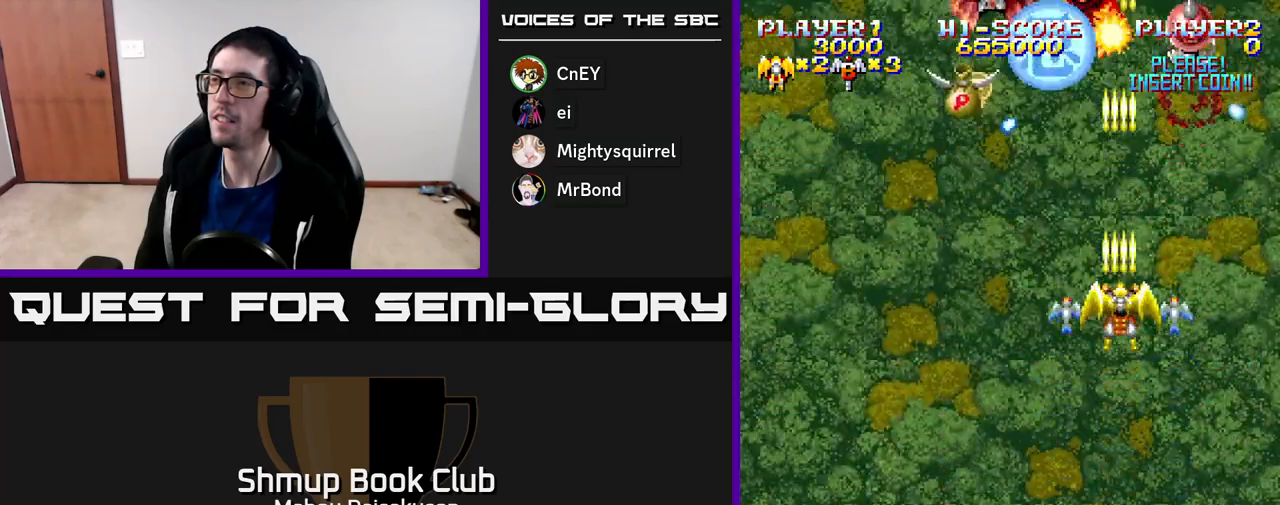
{"buttons": ["A", "DPAD_DOWN", "DPAD_RIGHT"], "right_stick": "center", "events": [[17, "DPAD_LEFT", "down"], [317, "DPAD_LEFT", "up"], [383, "DPAD_DOWN", "down"], [383, "DPAD_RIGHT", "down"], [417, "DPAD_DOWN", "up"], [500, "DPAD_DOWN", "down"]]}
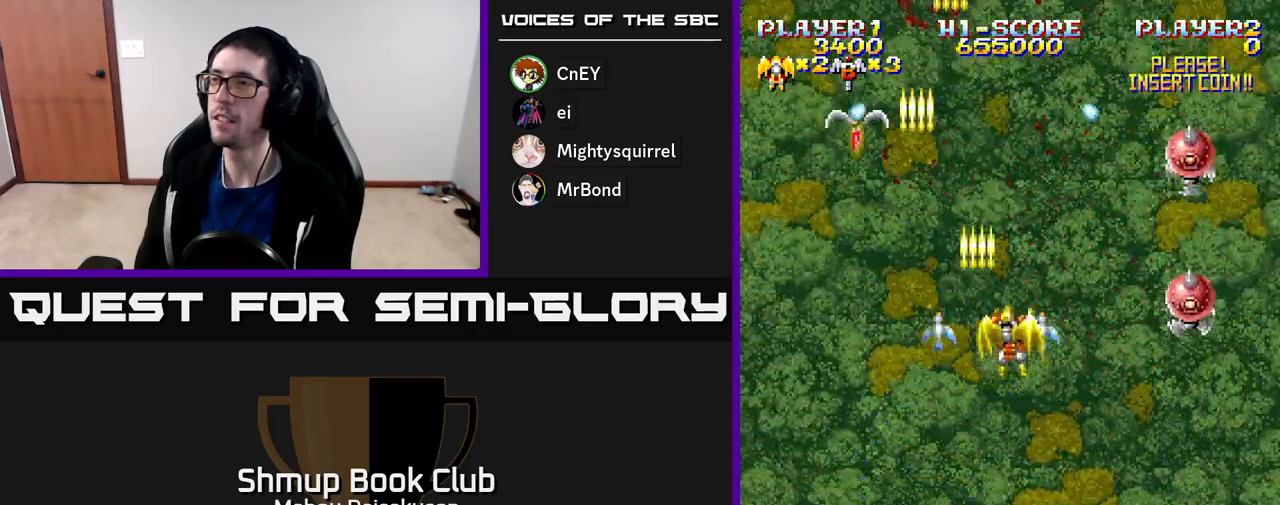
{"buttons": ["A", "DPAD_DOWN", "DPAD_LEFT"], "right_stick": "center", "events": [[317, "DPAD_RIGHT", "up"], [367, "DPAD_LEFT", "down"]]}
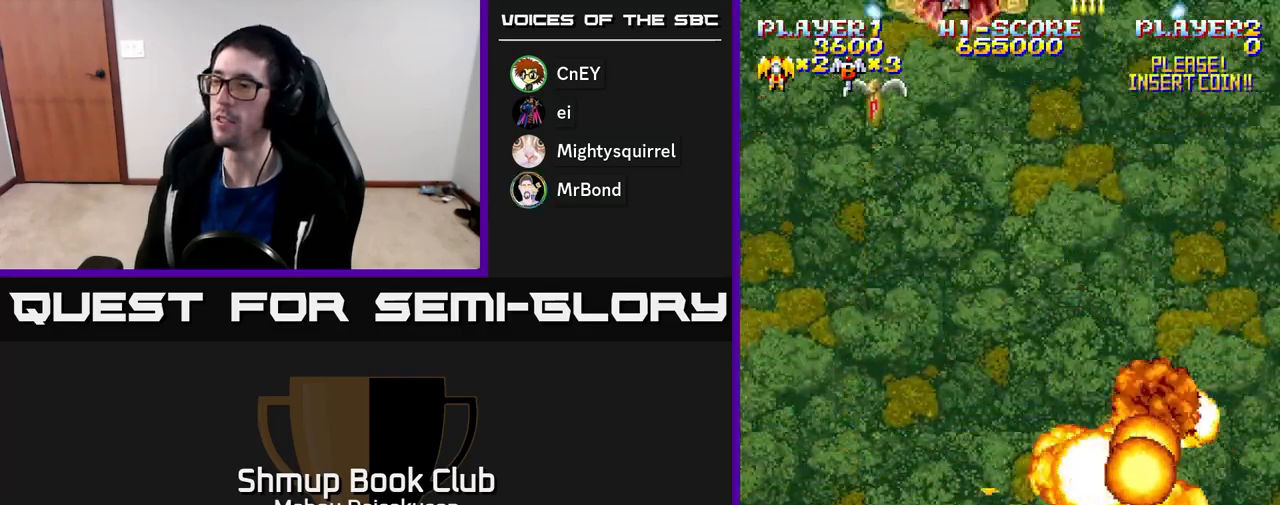
{"buttons": ["A"], "right_stick": "center", "events": [[50, "DPAD_LEFT", "up"], [233, "DPAD_DOWN", "up"]]}